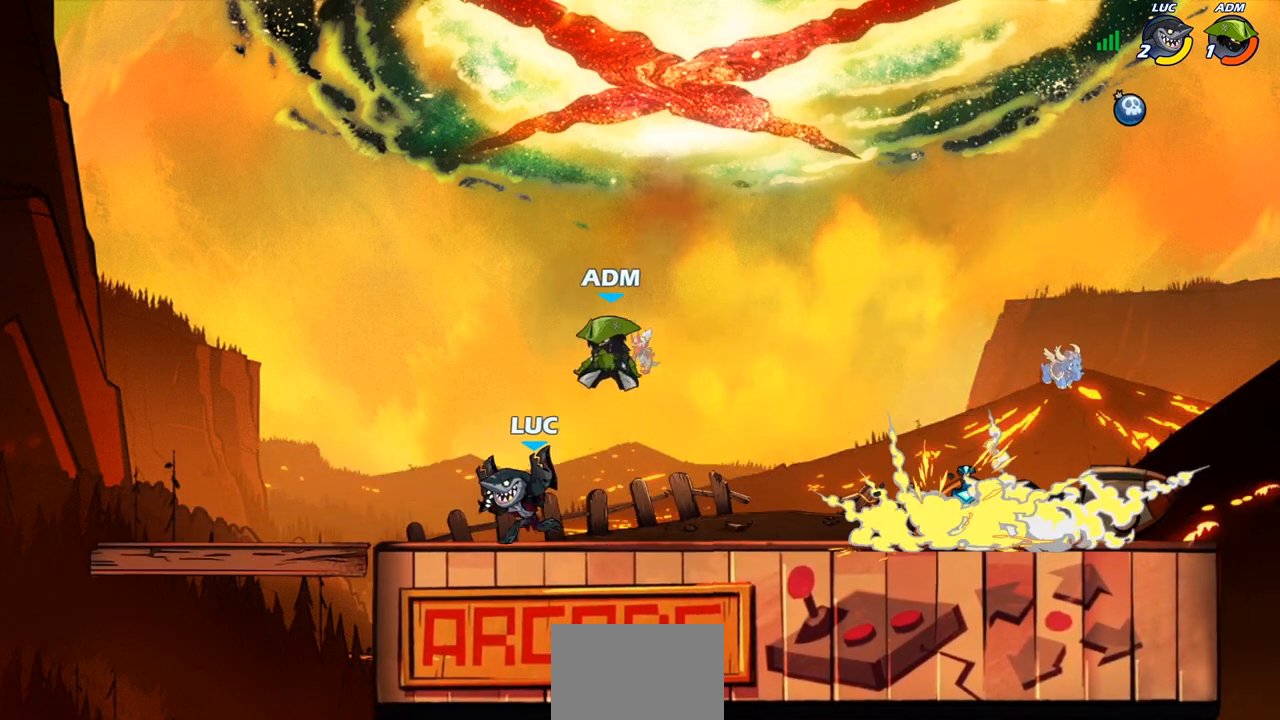
Gameplay with a controller (PlayStation layout); each line is a JSON object with the inputs held at the frame after it. "events" lists button and stick changes between this image and that frame as [ms after this image, input, new state], when the widget could be followed in between.
{"buttons": [], "left_stick": "center", "right_stick": "center", "events": [[33, "left_stick", "right"], [100, "SQUARE", "down"], [100, "left_stick", "down"], [183, "SQUARE", "up"], [250, "left_stick", "center"]]}
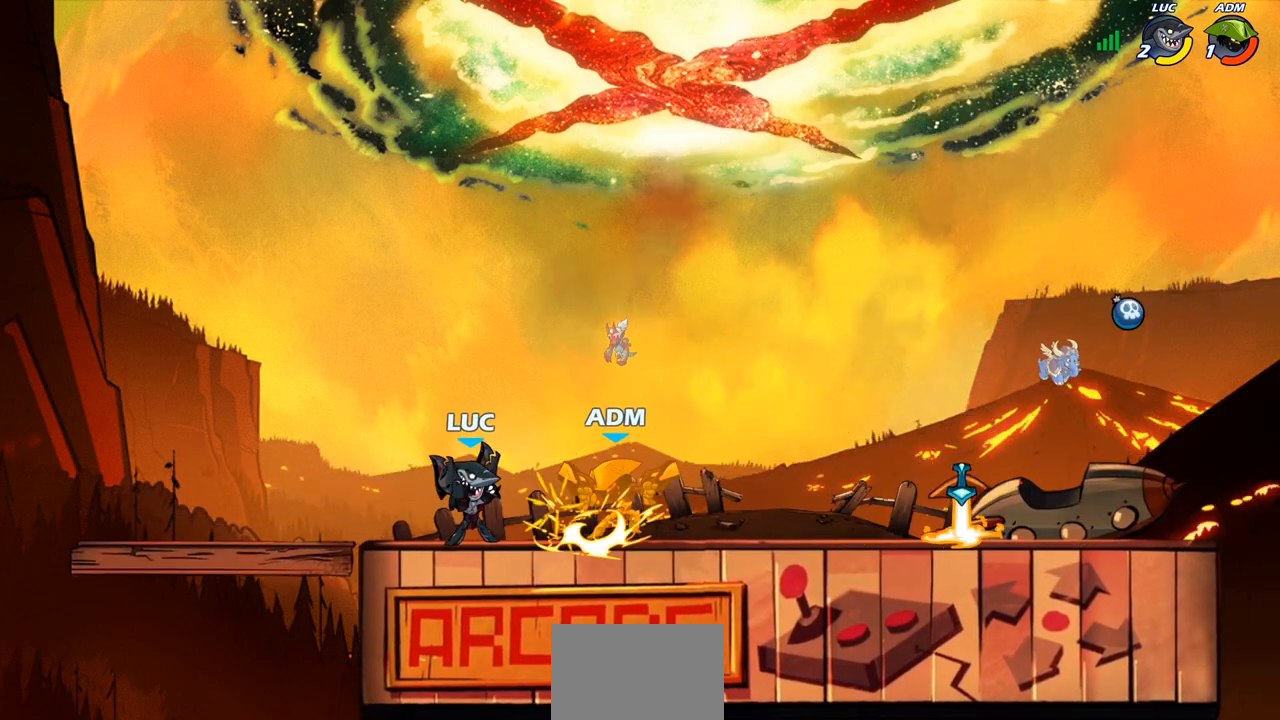
{"buttons": [], "left_stick": "down", "right_stick": "center", "events": [[217, "left_stick", "down"], [300, "CIRCLE", "down"], [383, "CIRCLE", "up"]]}
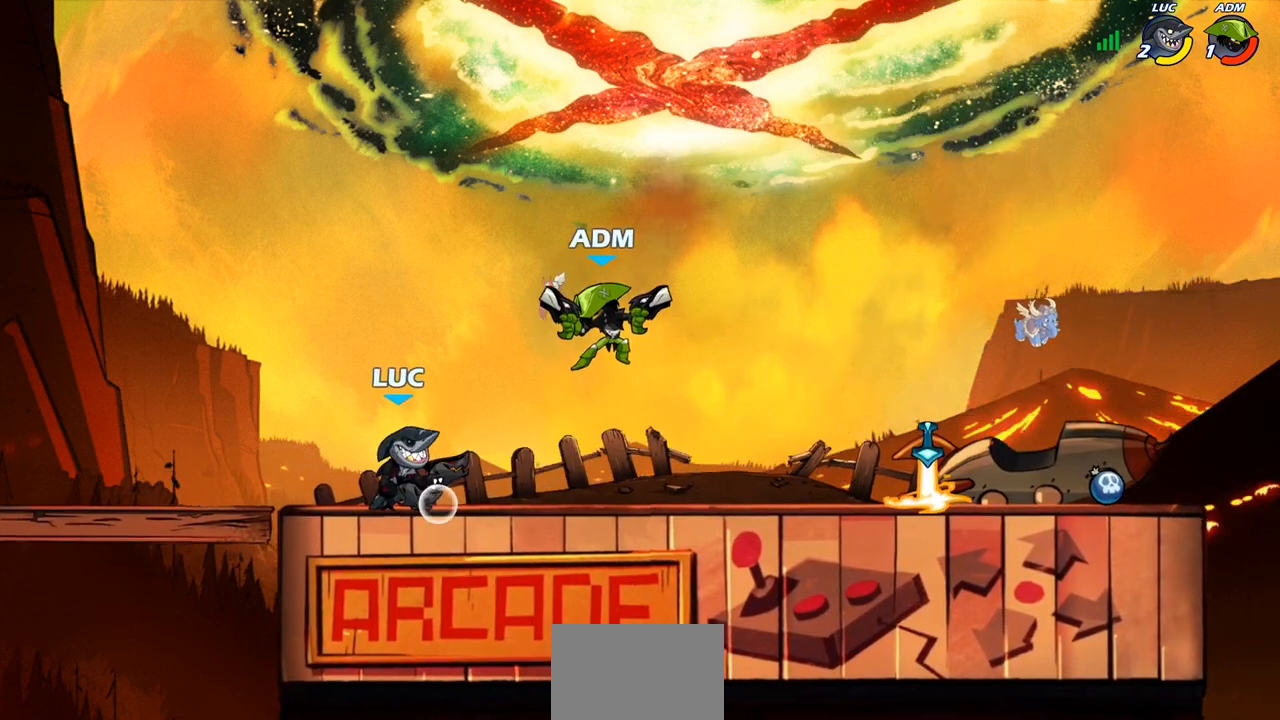
{"buttons": [], "left_stick": "left", "right_stick": "center", "events": [[67, "left_stick", "center"], [500, "left_stick", "left"]]}
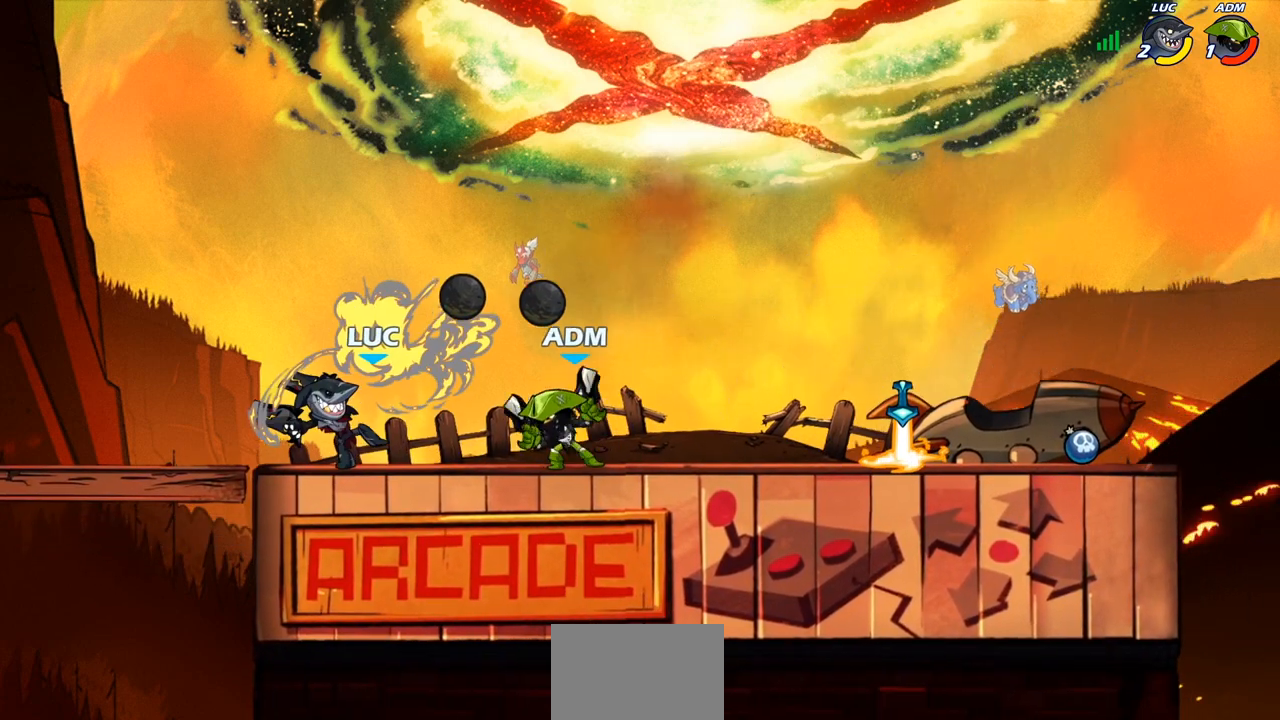
{"buttons": [], "left_stick": "up-right", "right_stick": "center", "events": [[283, "CROSS", "down"], [333, "left_stick", "up"], [417, "left_stick", "up-right"], [433, "CROSS", "up"]]}
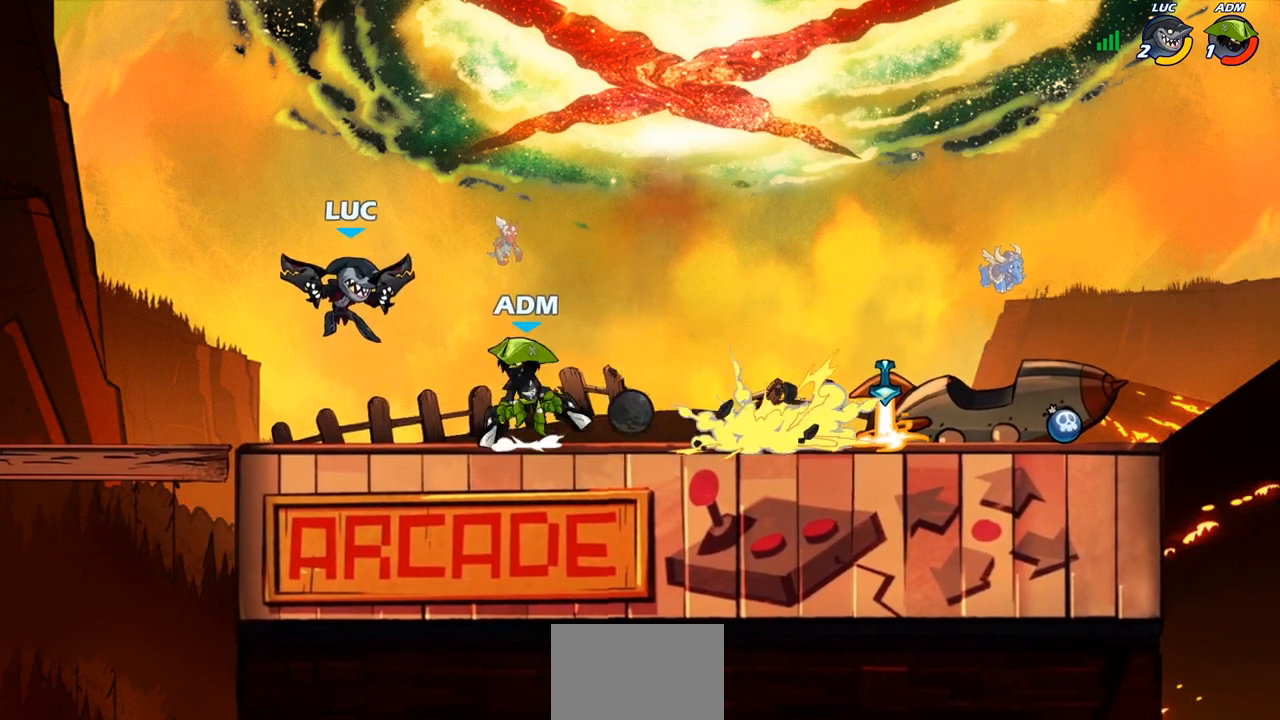
{"buttons": ["SQUARE"], "left_stick": "down-left", "right_stick": "center", "events": [[83, "R2", "down"], [133, "left_stick", "up"], [367, "left_stick", "left"], [383, "R2", "up"], [433, "left_stick", "down-left"], [483, "SQUARE", "down"]]}
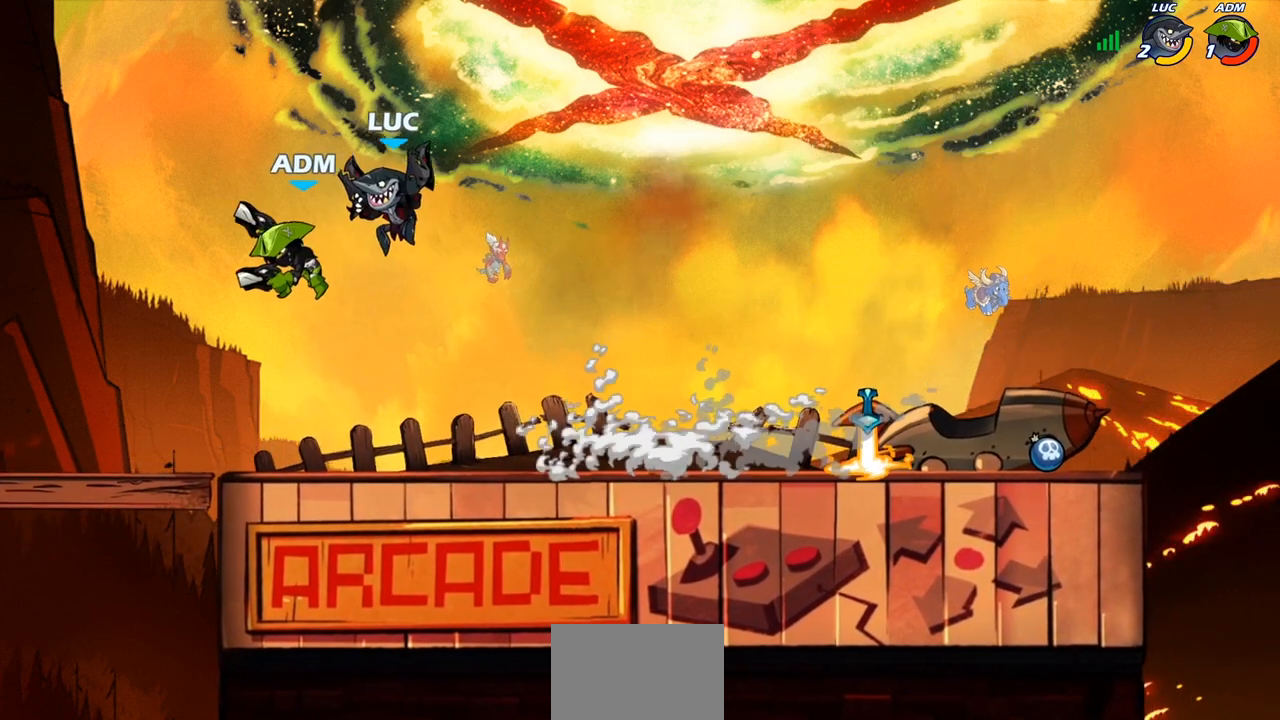
{"buttons": [], "left_stick": "right", "right_stick": "center", "events": [[67, "SQUARE", "up"], [133, "left_stick", "center"], [383, "left_stick", "right"]]}
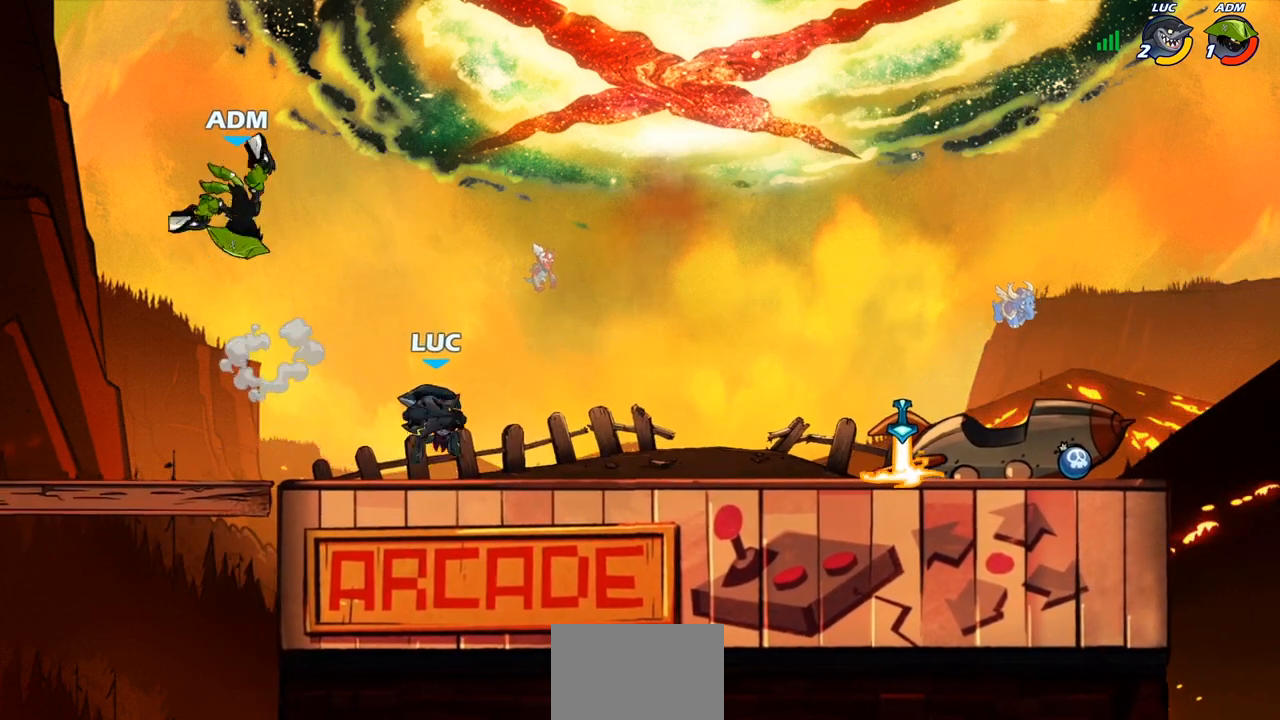
{"buttons": [], "left_stick": "center", "right_stick": "center", "events": [[333, "left_stick", "up-left"], [367, "SQUARE", "down"], [450, "SQUARE", "up"], [450, "left_stick", "center"]]}
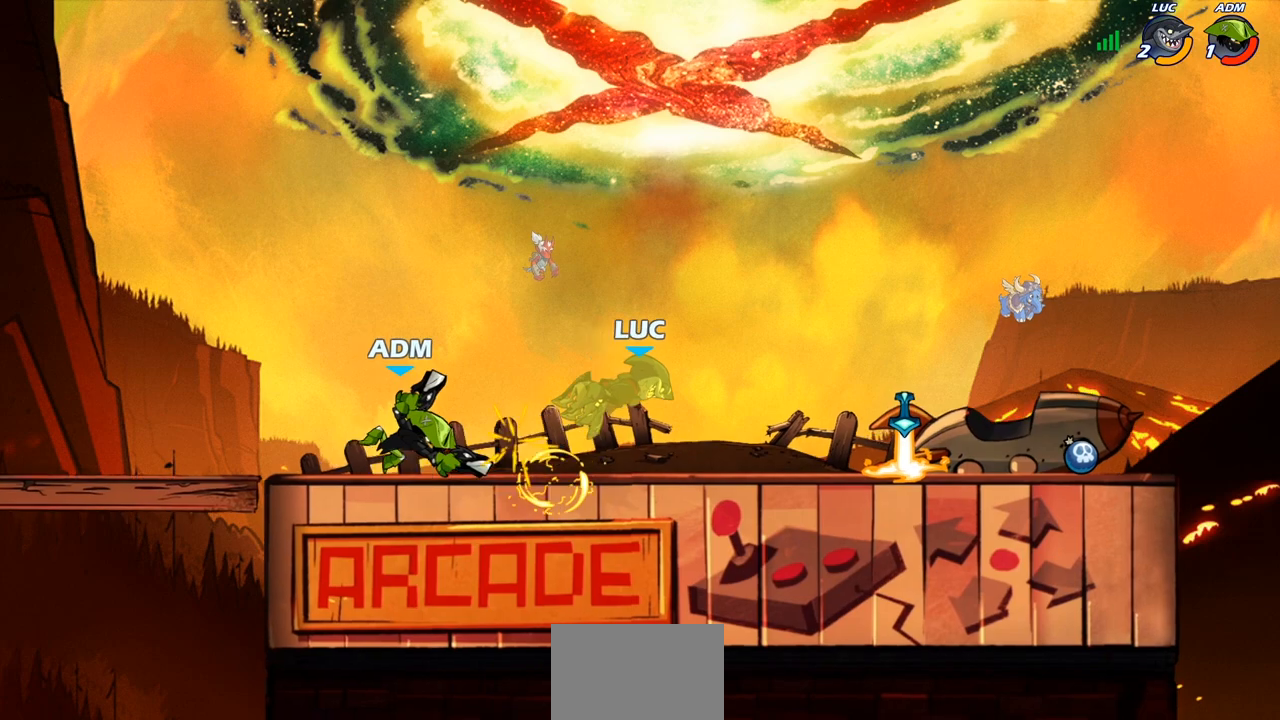
{"buttons": ["R2"], "left_stick": "up", "right_stick": "center", "events": [[250, "left_stick", "up-left"], [283, "CROSS", "down"], [350, "R2", "down"], [350, "left_stick", "up"], [483, "CROSS", "up"]]}
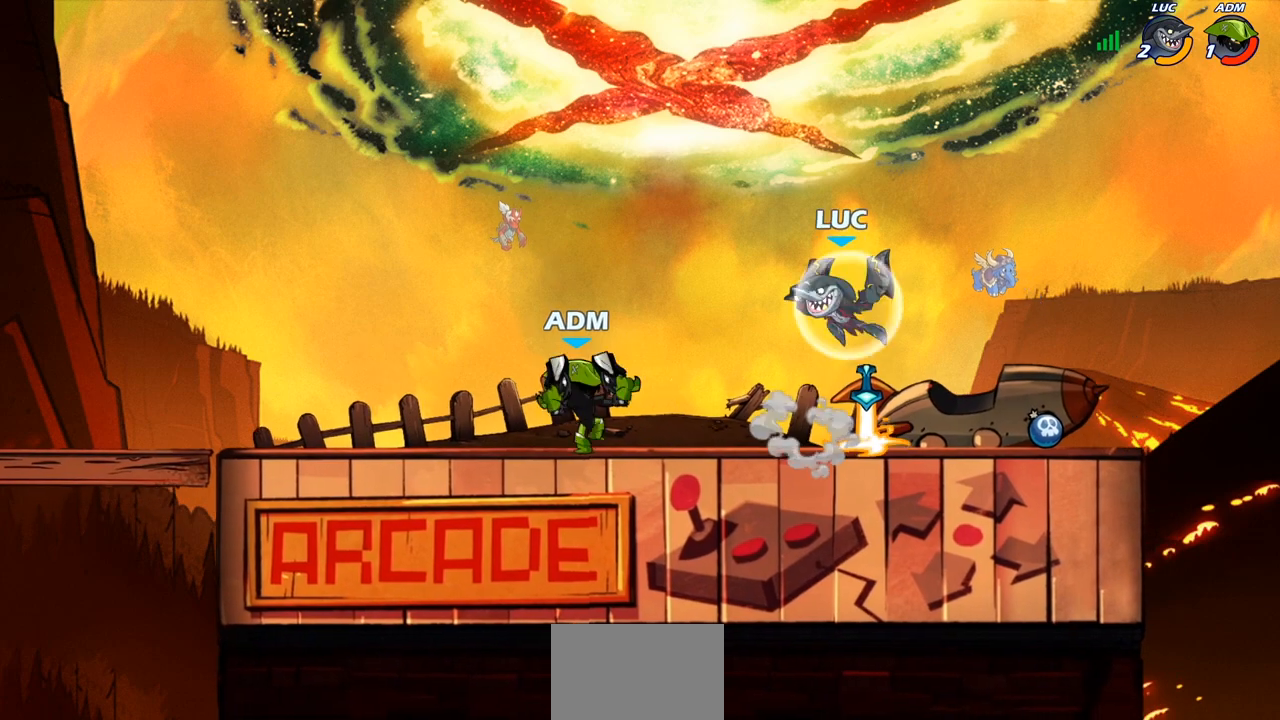
{"buttons": ["SQUARE", "R2"], "left_stick": "down-left", "right_stick": "center", "events": [[50, "R2", "up"], [100, "left_stick", "down-left"], [450, "R2", "down"], [483, "SQUARE", "down"]]}
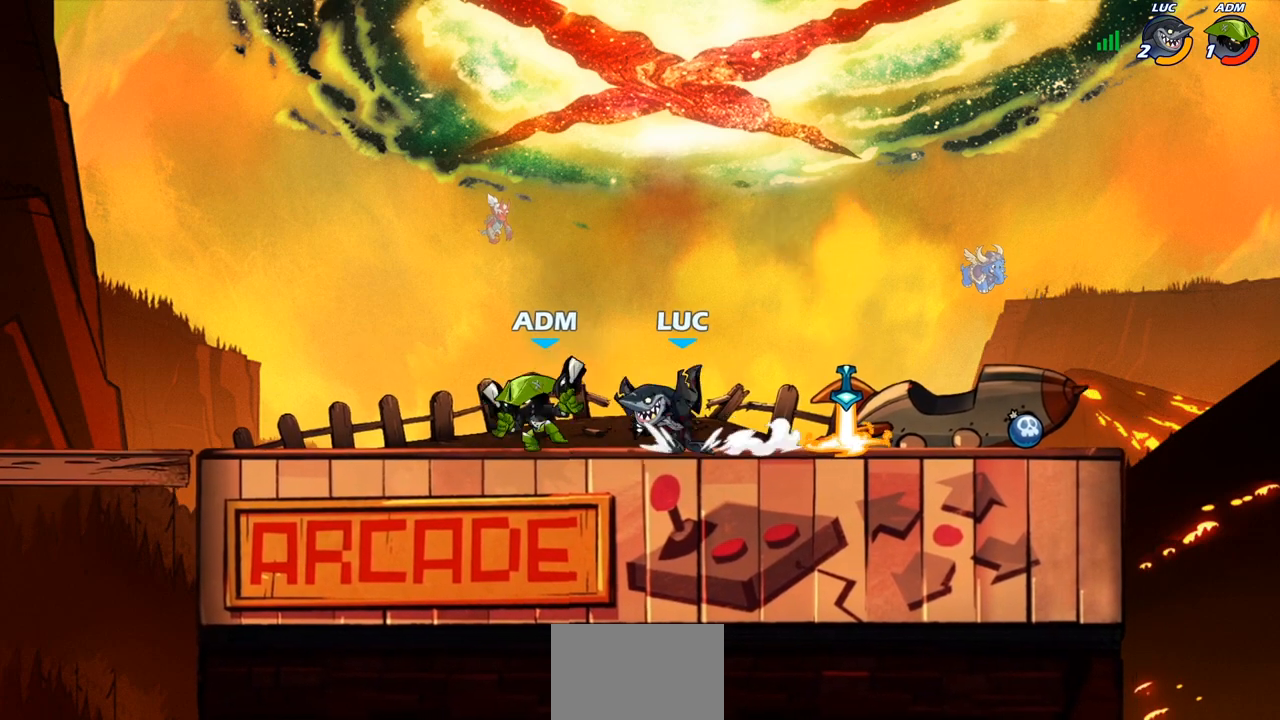
{"buttons": [], "left_stick": "center", "right_stick": "center", "events": [[67, "R2", "up"], [83, "SQUARE", "up"], [100, "left_stick", "center"]]}
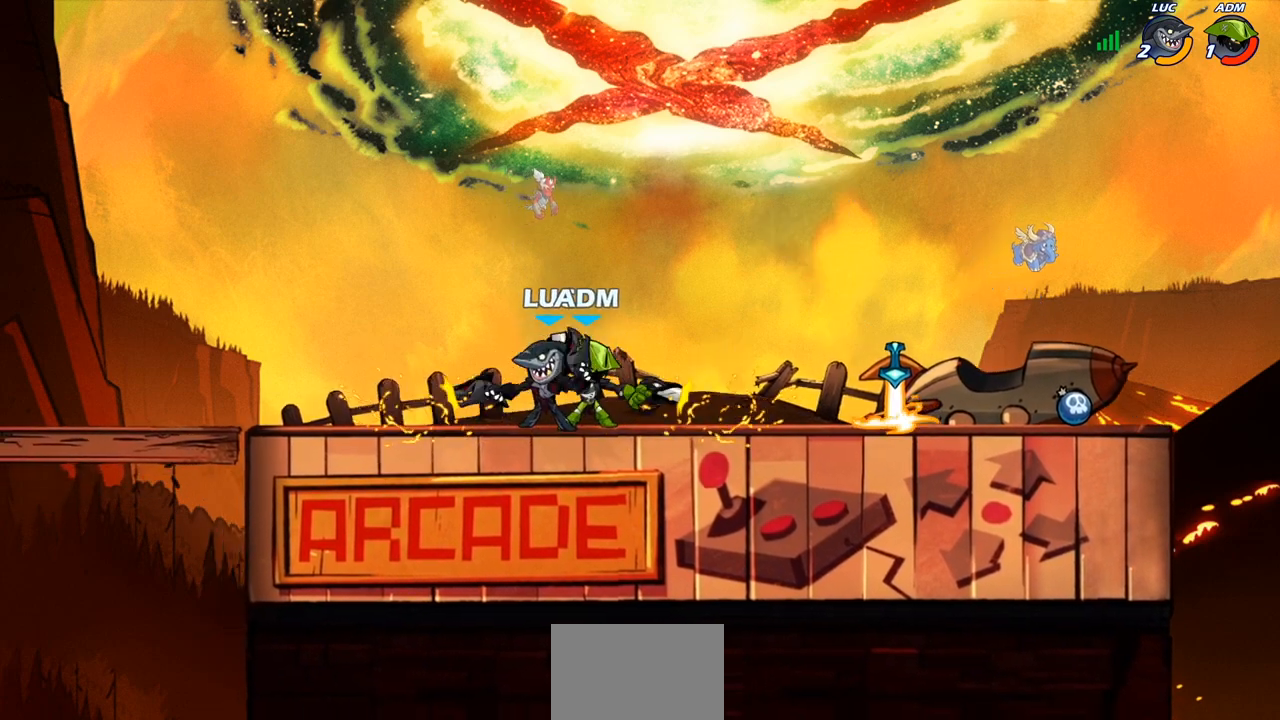
{"buttons": [], "left_stick": "up", "right_stick": "center", "events": [[167, "left_stick", "right"], [267, "CROSS", "down"], [400, "CROSS", "up"], [400, "left_stick", "up"]]}
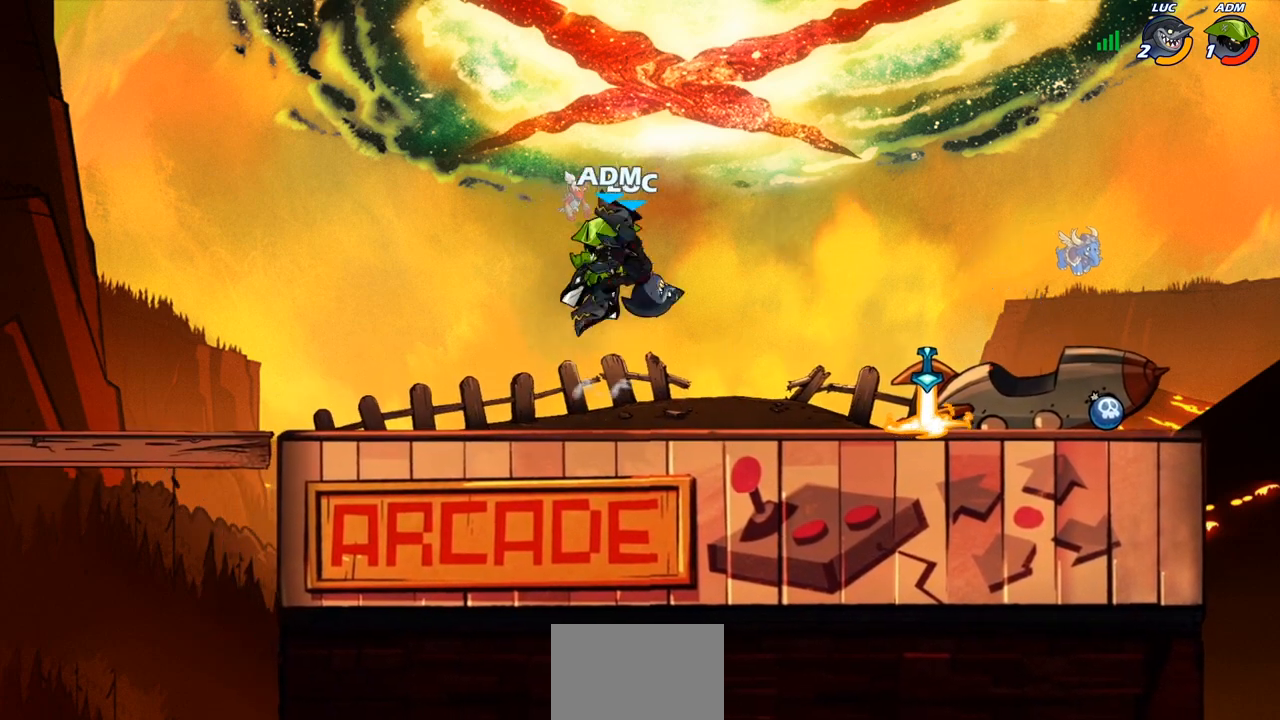
{"buttons": ["SQUARE"], "left_stick": "center", "right_stick": "center", "events": [[100, "left_stick", "left"], [167, "left_stick", "down"], [183, "R2", "down"], [200, "SQUARE", "down"], [217, "left_stick", "center"], [300, "SQUARE", "up"], [333, "R2", "up"], [400, "SQUARE", "down"]]}
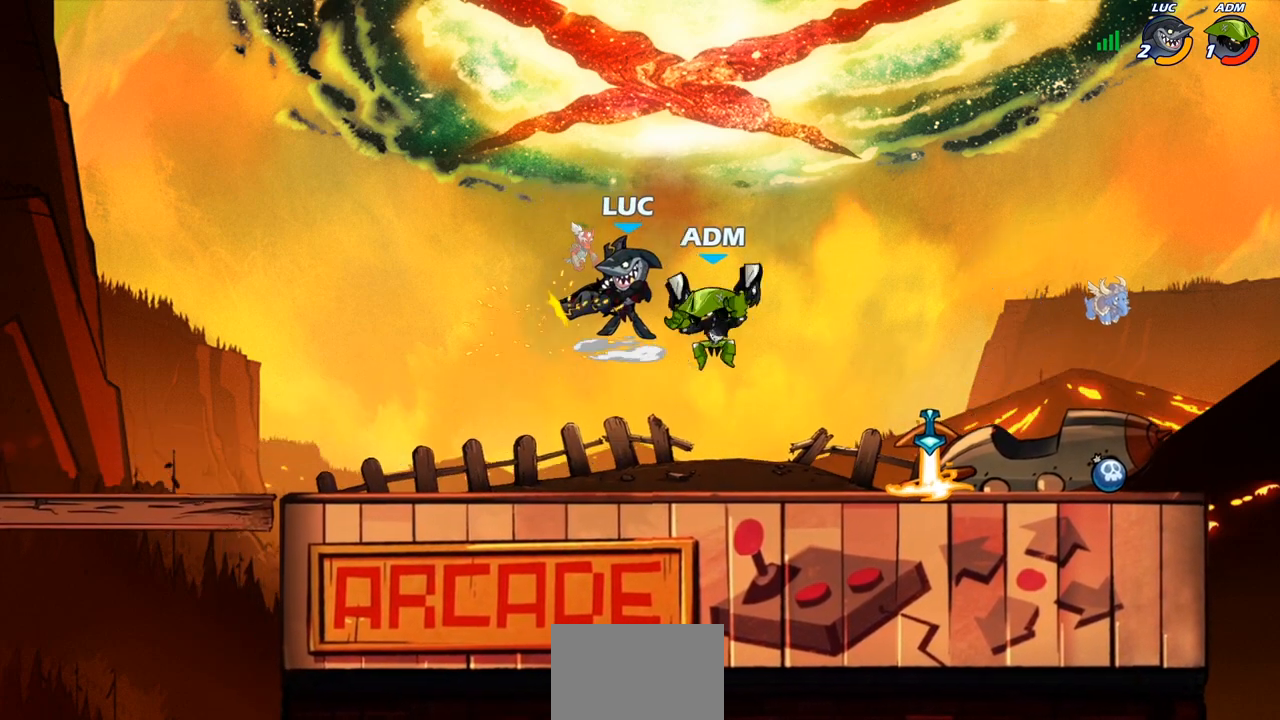
{"buttons": ["CROSS"], "left_stick": "up-right", "right_stick": "center", "events": [[50, "SQUARE", "up"], [183, "left_stick", "right"], [383, "CROSS", "down"], [383, "left_stick", "up-right"]]}
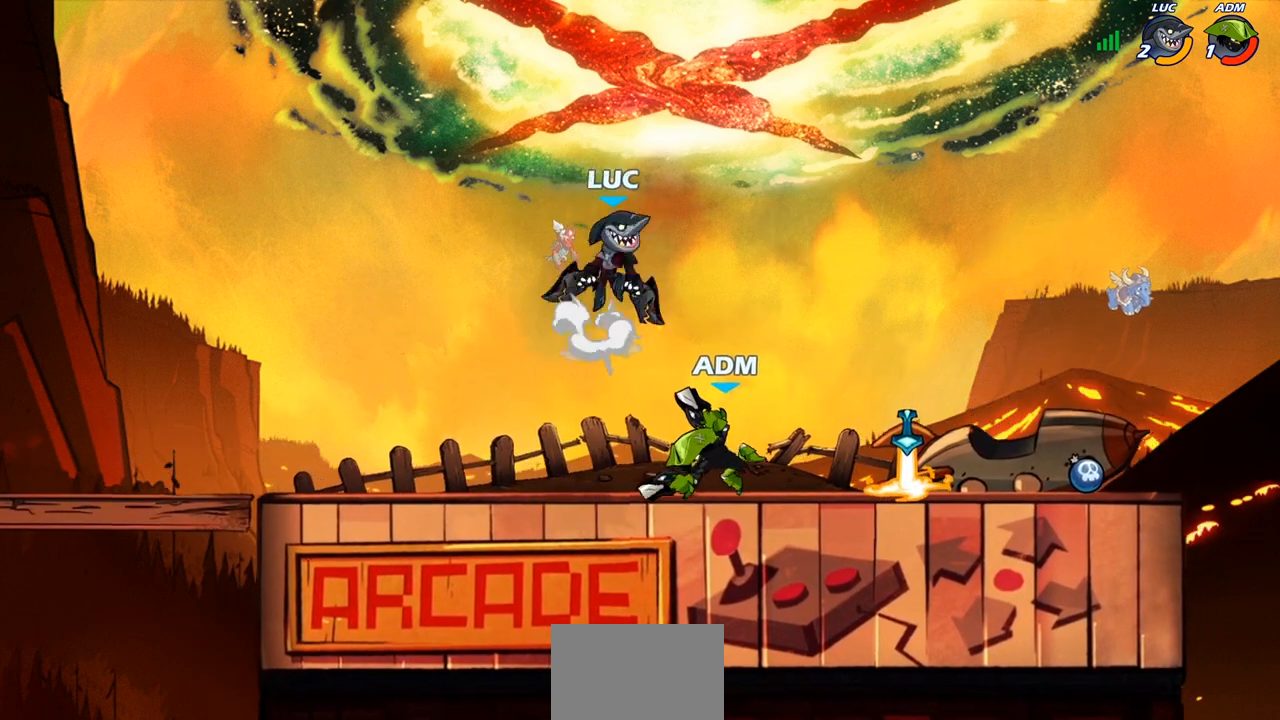
{"buttons": ["CIRCLE"], "left_stick": "down-left", "right_stick": "center", "events": [[33, "CROSS", "up"], [67, "CIRCLE", "down"], [67, "left_stick", "down-left"]]}
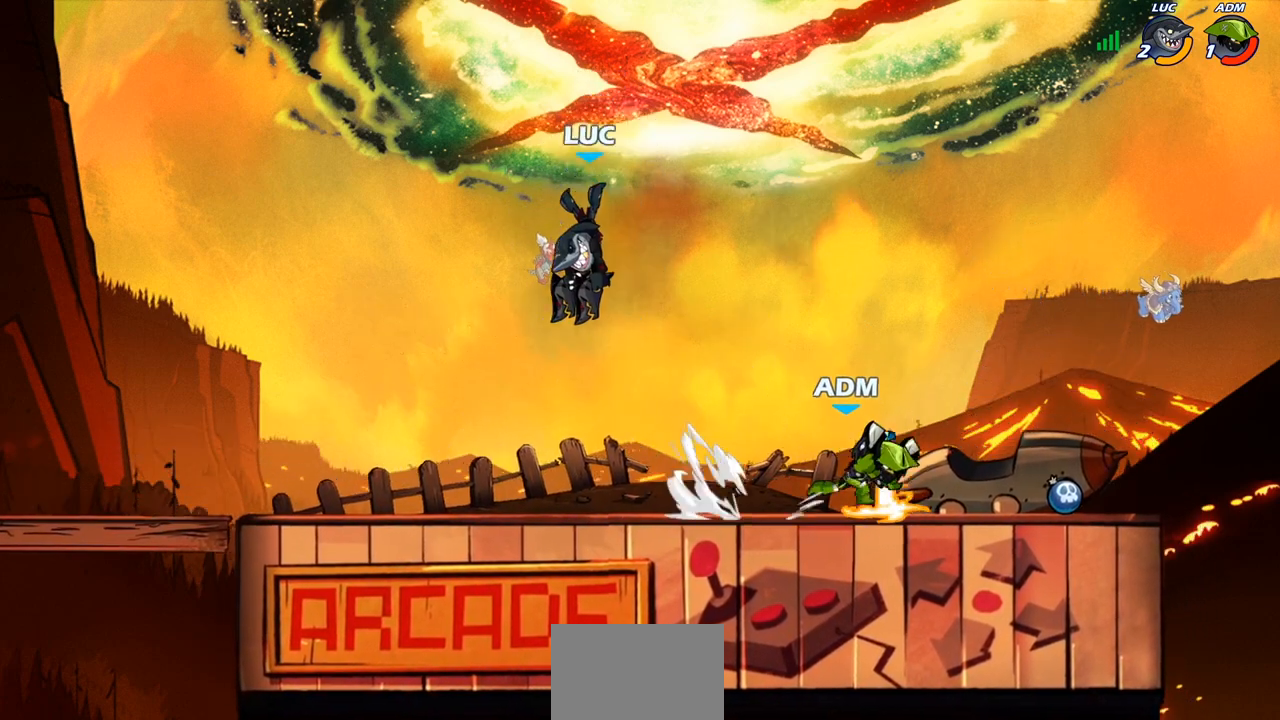
{"buttons": [], "left_stick": "center", "right_stick": "center", "events": [[383, "left_stick", "center"], [467, "CIRCLE", "up"]]}
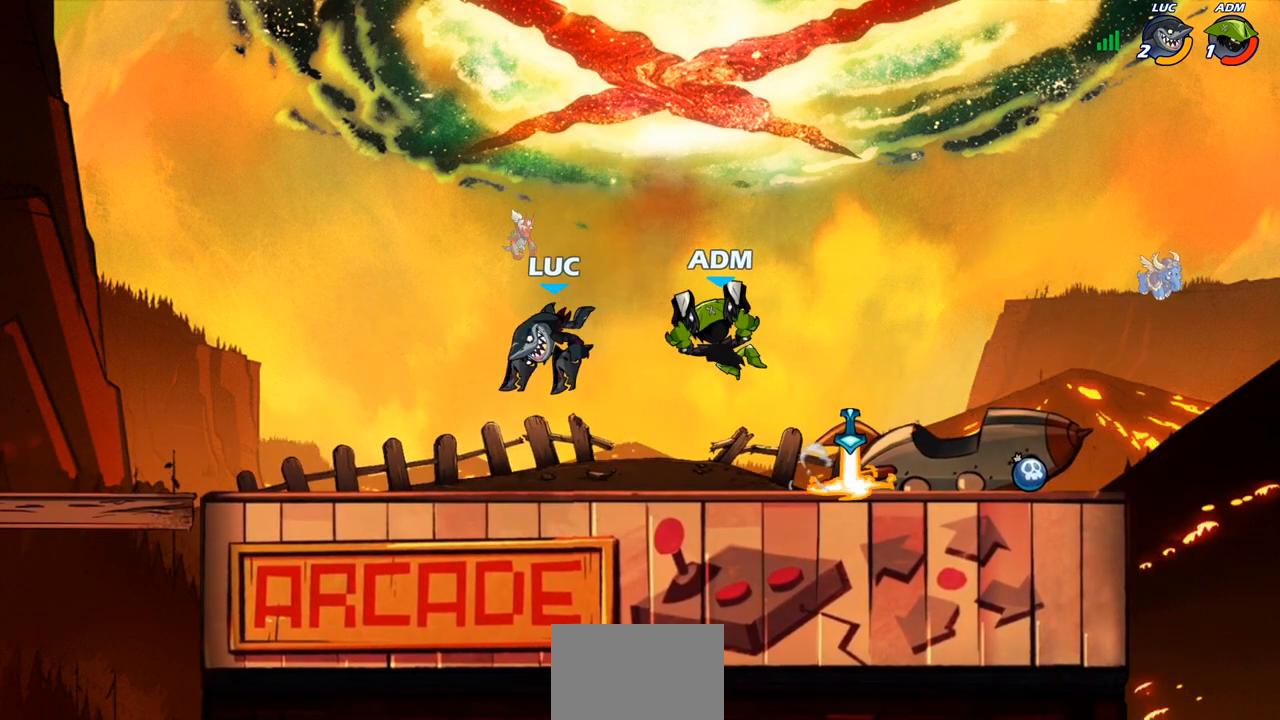
{"buttons": [], "left_stick": "down", "right_stick": "center", "events": [[50, "left_stick", "up-right"], [300, "left_stick", "center"], [500, "left_stick", "down"]]}
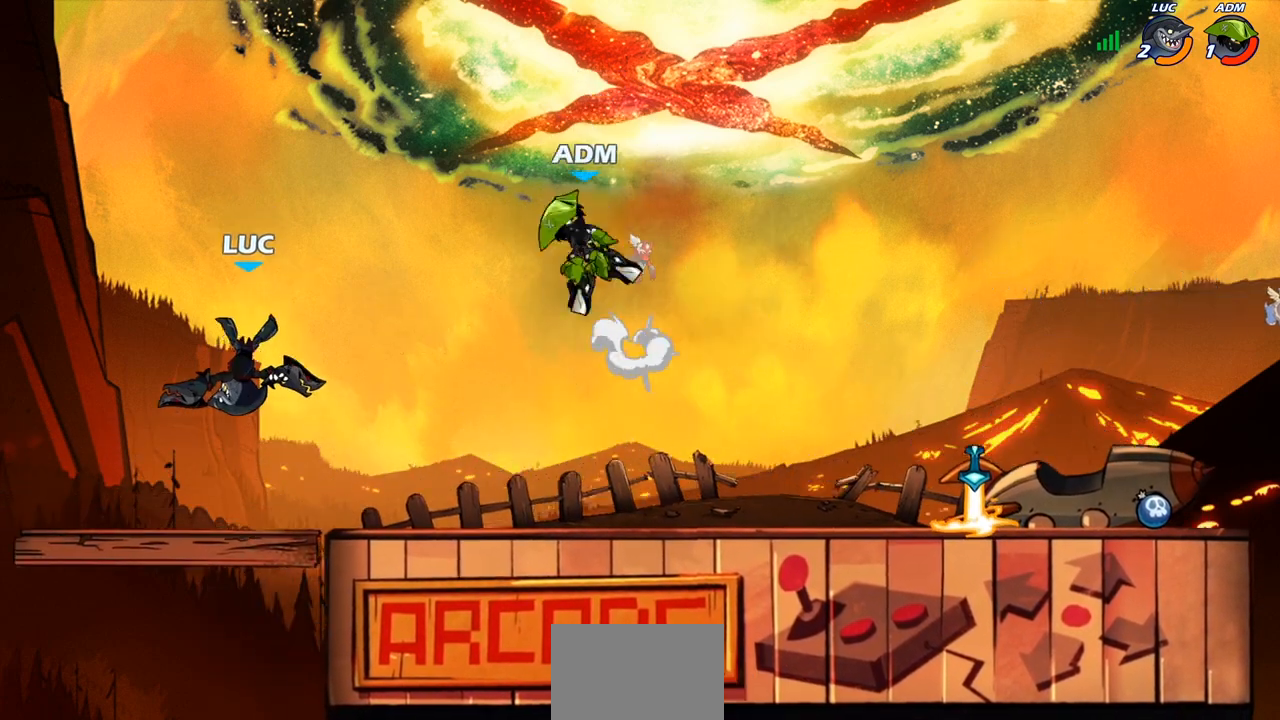
{"buttons": [], "left_stick": "center", "right_stick": "center", "events": [[17, "left_stick", "down-left"], [183, "left_stick", "up"], [267, "L1", "down"], [300, "L1", "up"], [300, "left_stick", "up-right"], [417, "left_stick", "center"]]}
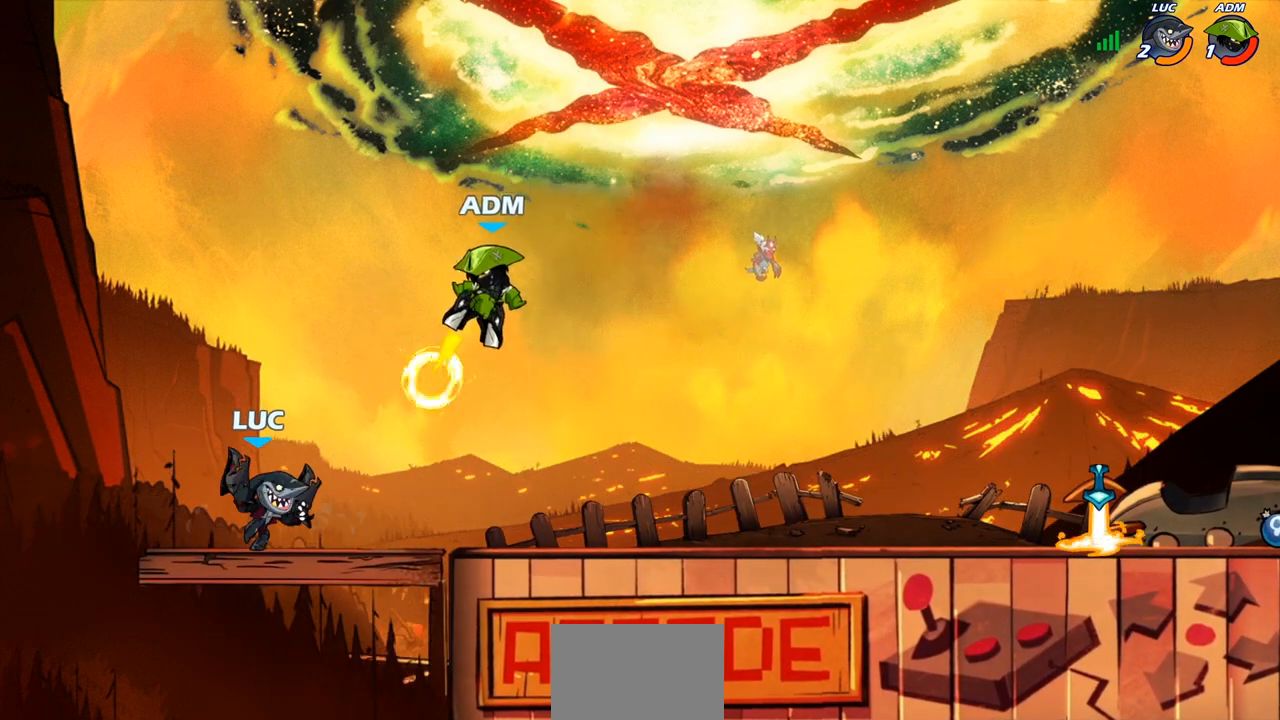
{"buttons": [], "left_stick": "center", "right_stick": "center", "events": [[17, "left_stick", "down"], [33, "CIRCLE", "down"], [117, "CIRCLE", "up"], [133, "left_stick", "center"]]}
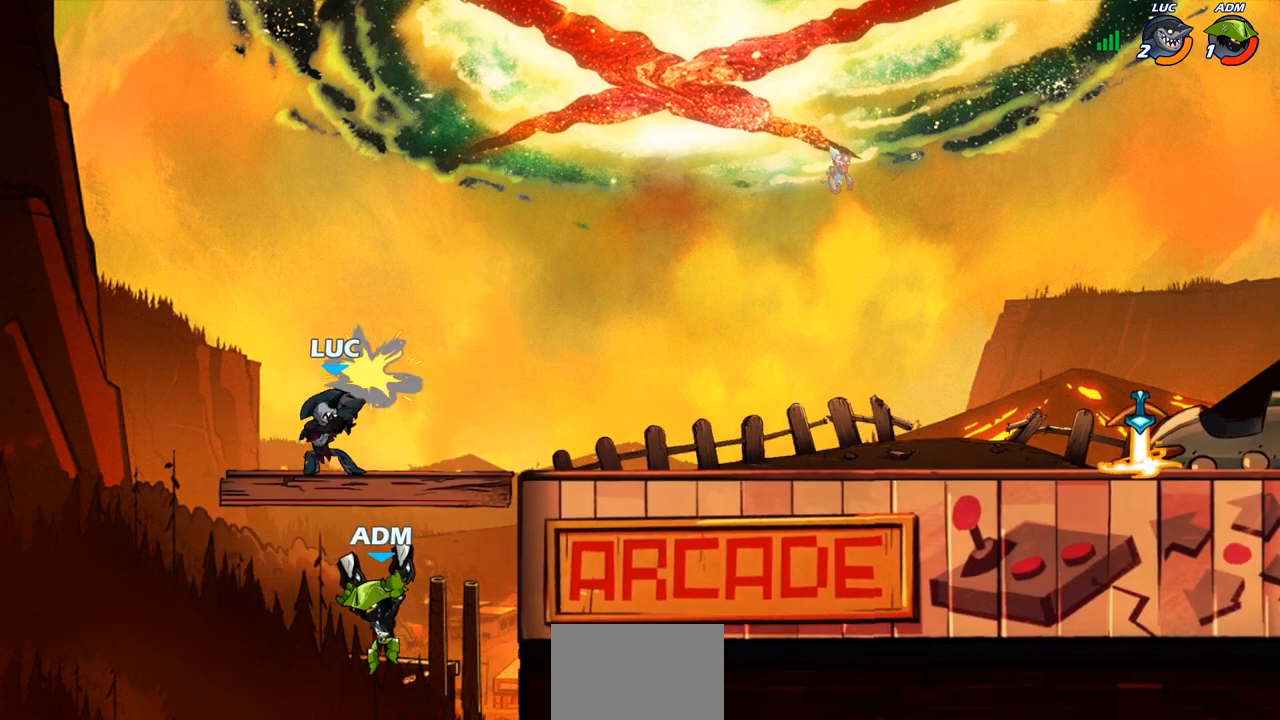
{"buttons": ["CROSS"], "left_stick": "up-right", "right_stick": "center", "events": [[400, "left_stick", "right"], [483, "CROSS", "down"], [483, "left_stick", "up-right"]]}
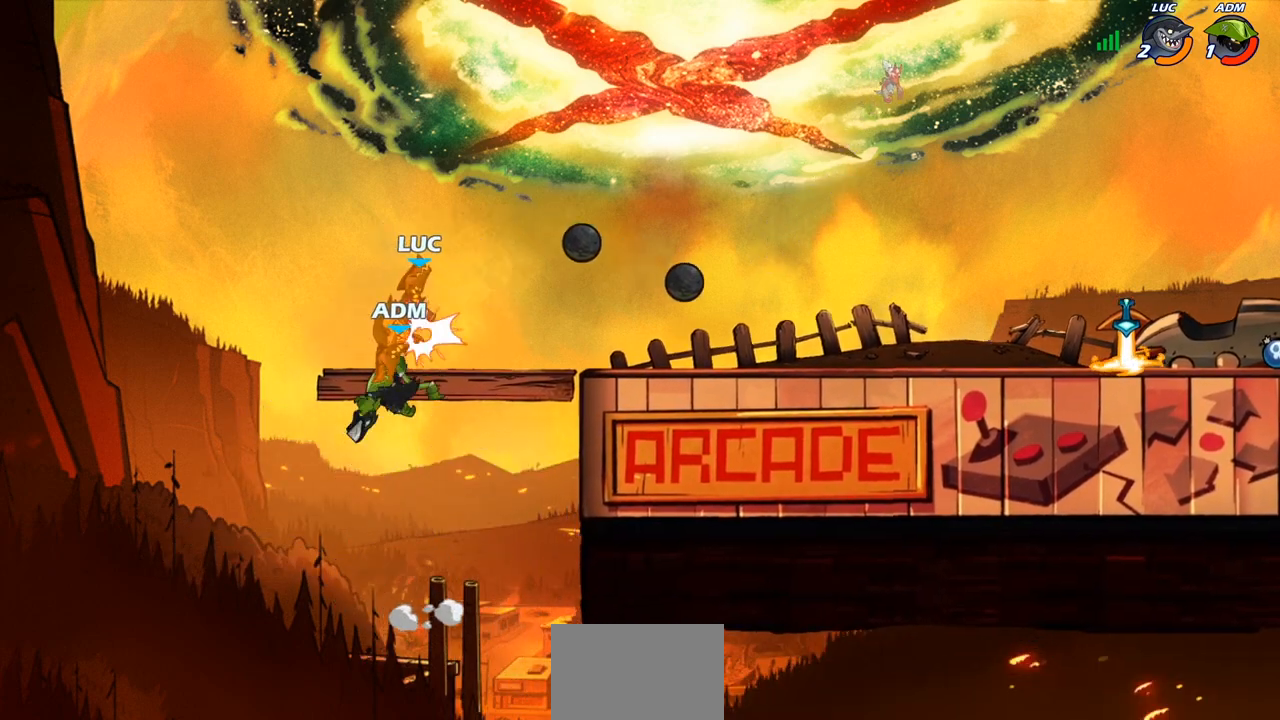
{"buttons": [], "left_stick": "down-left", "right_stick": "center", "events": [[83, "R2", "down"], [133, "CROSS", "up"], [250, "R2", "up"], [317, "left_stick", "left"], [350, "R2", "down"], [417, "left_stick", "down-left"], [500, "R2", "up"]]}
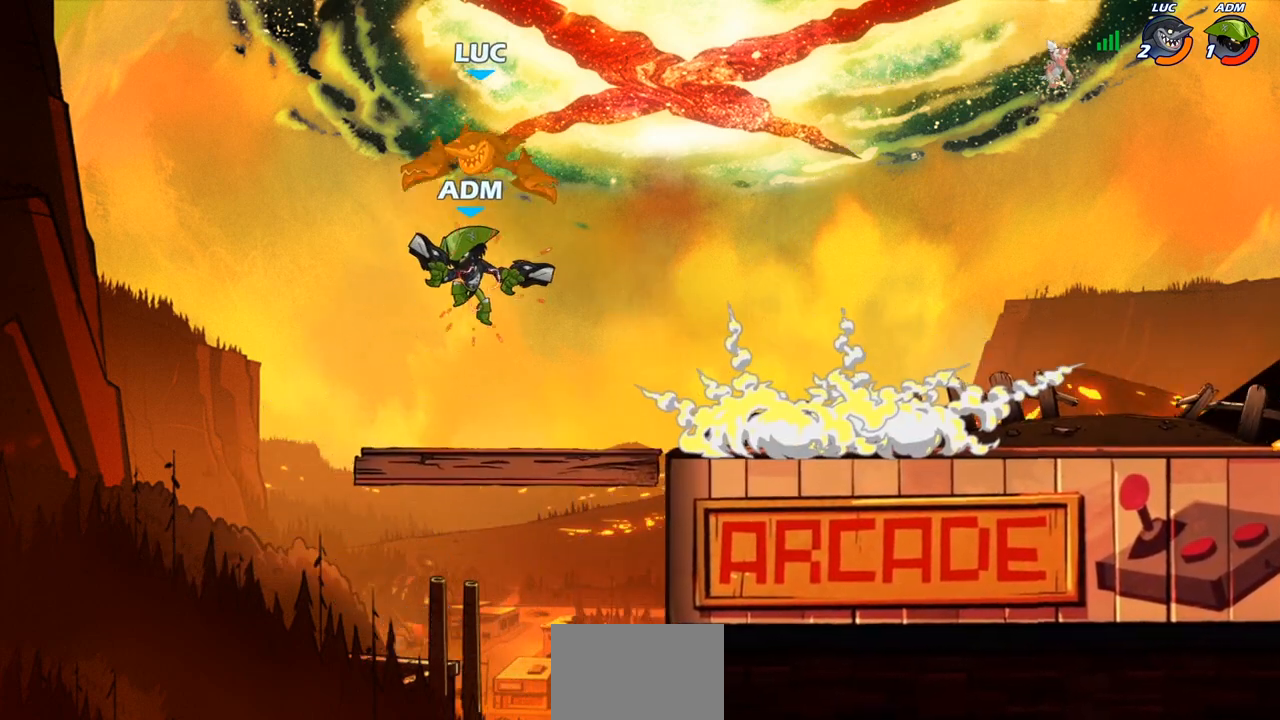
{"buttons": [], "left_stick": "right", "right_stick": "center", "events": [[83, "R2", "down"], [217, "R2", "up"], [217, "left_stick", "down-right"], [300, "left_stick", "right"], [317, "R2", "down"], [450, "R2", "up"]]}
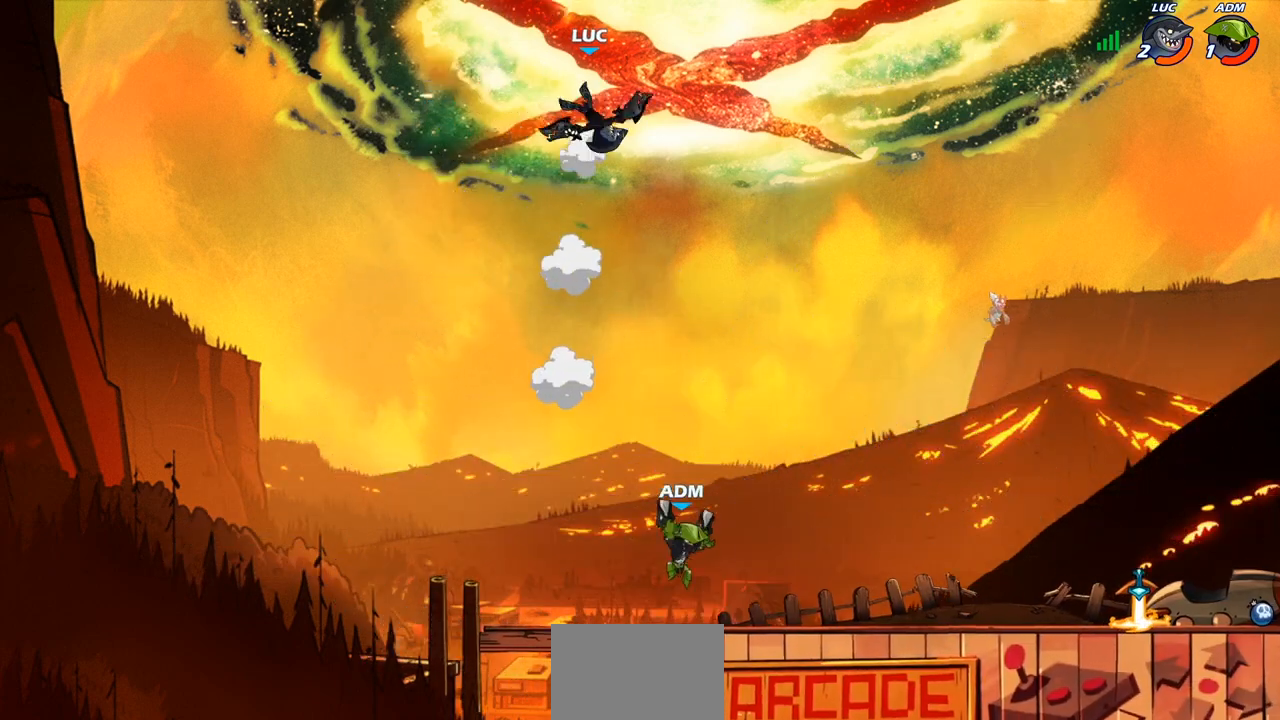
{"buttons": [], "left_stick": "down", "right_stick": "center", "events": [[50, "R2", "down"], [250, "R2", "up"], [483, "left_stick", "down"]]}
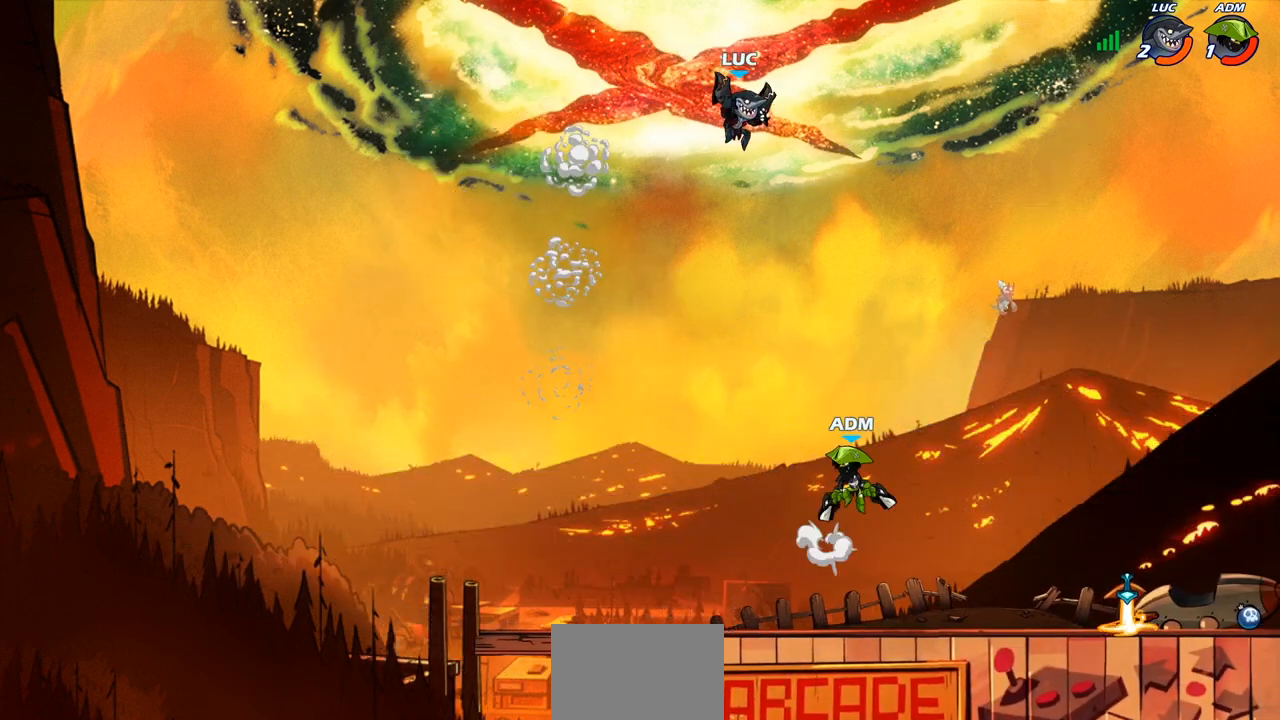
{"buttons": ["CIRCLE"], "left_stick": "down", "right_stick": "center", "events": [[33, "CIRCLE", "down"]]}
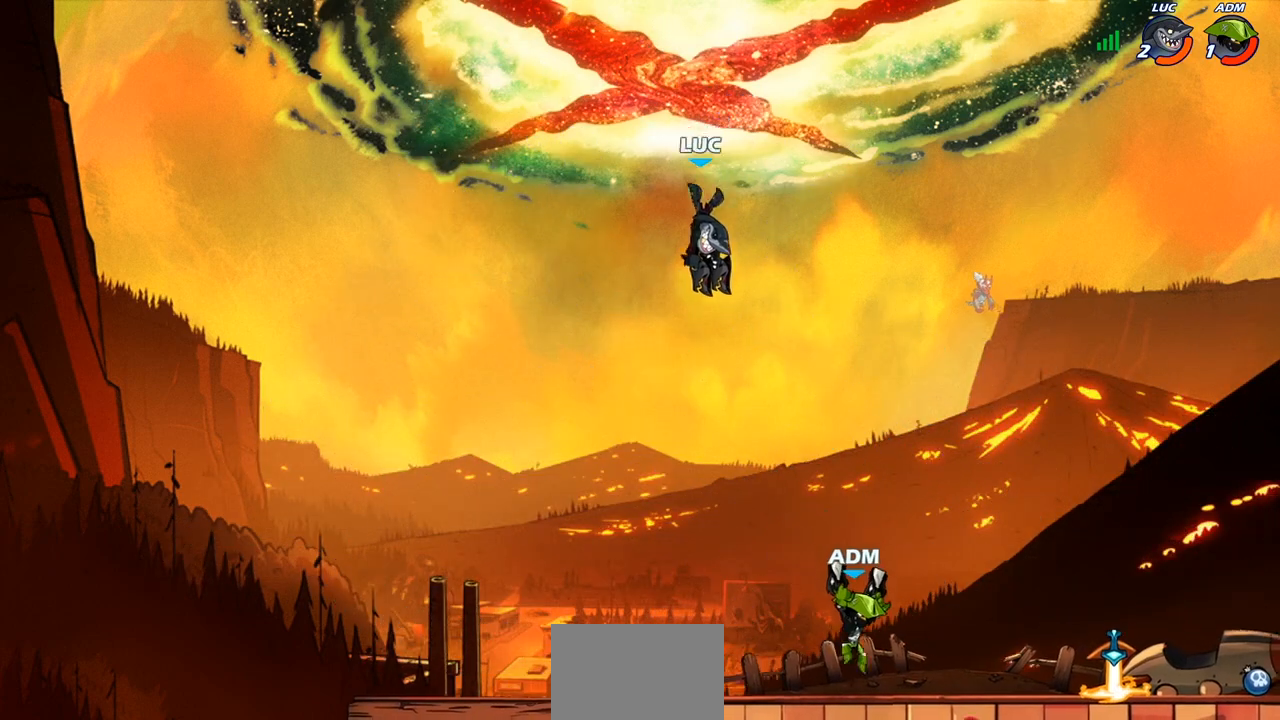
{"buttons": ["CROSS"], "left_stick": "right", "right_stick": "center", "events": [[33, "CIRCLE", "up"], [67, "left_stick", "center"], [467, "CROSS", "down"], [467, "left_stick", "right"]]}
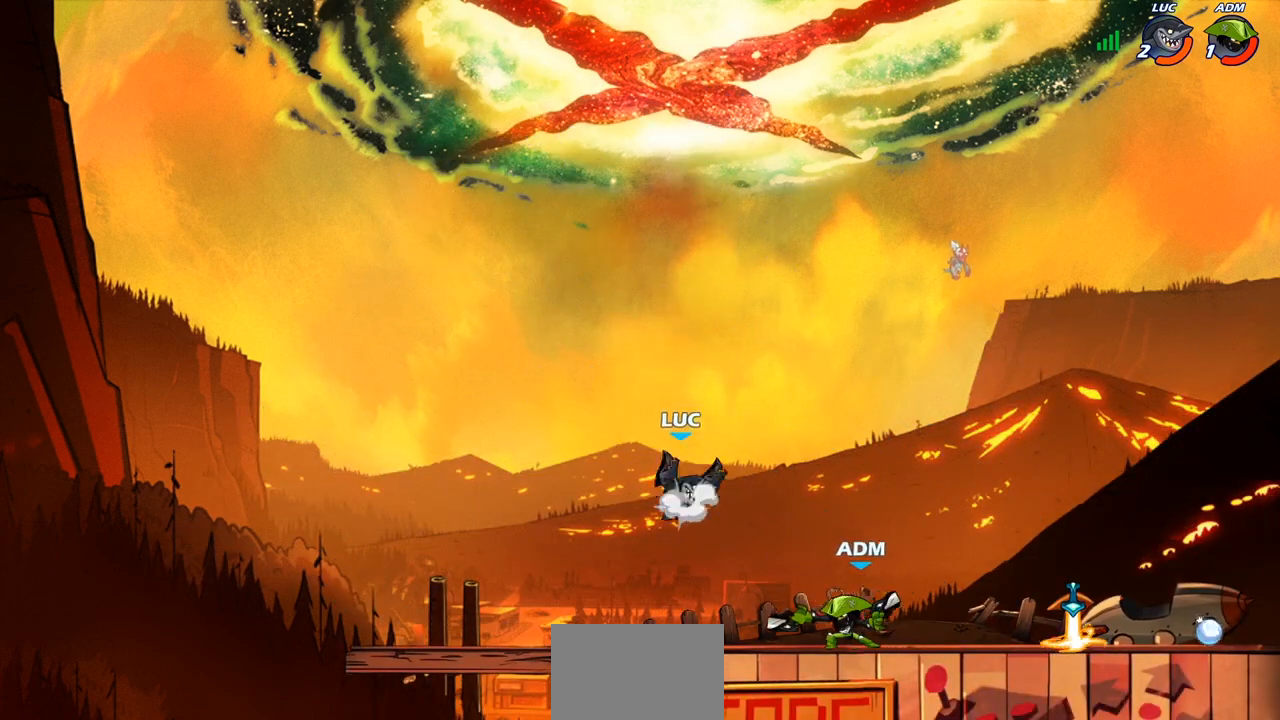
{"buttons": [], "left_stick": "down", "right_stick": "center", "events": [[150, "CROSS", "up"], [283, "left_stick", "down"], [383, "SQUARE", "down"], [483, "SQUARE", "up"]]}
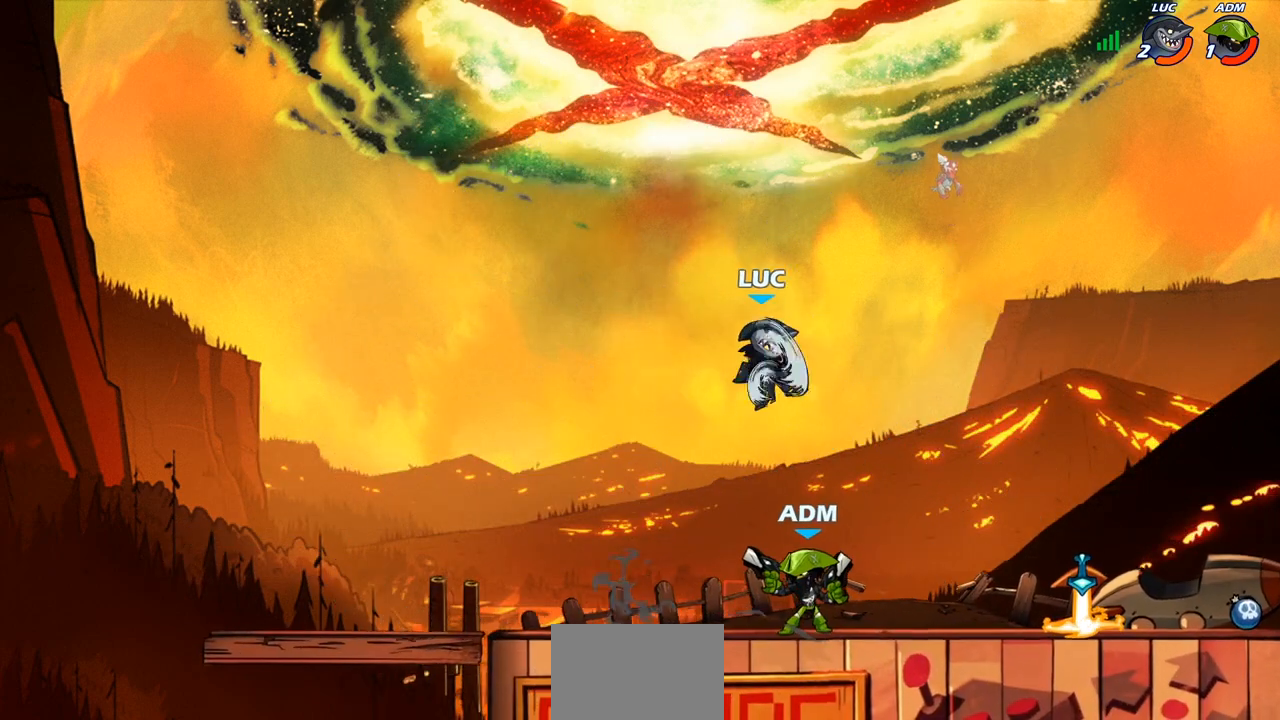
{"buttons": [], "left_stick": "left", "right_stick": "center", "events": [[117, "left_stick", "center"], [417, "left_stick", "left"]]}
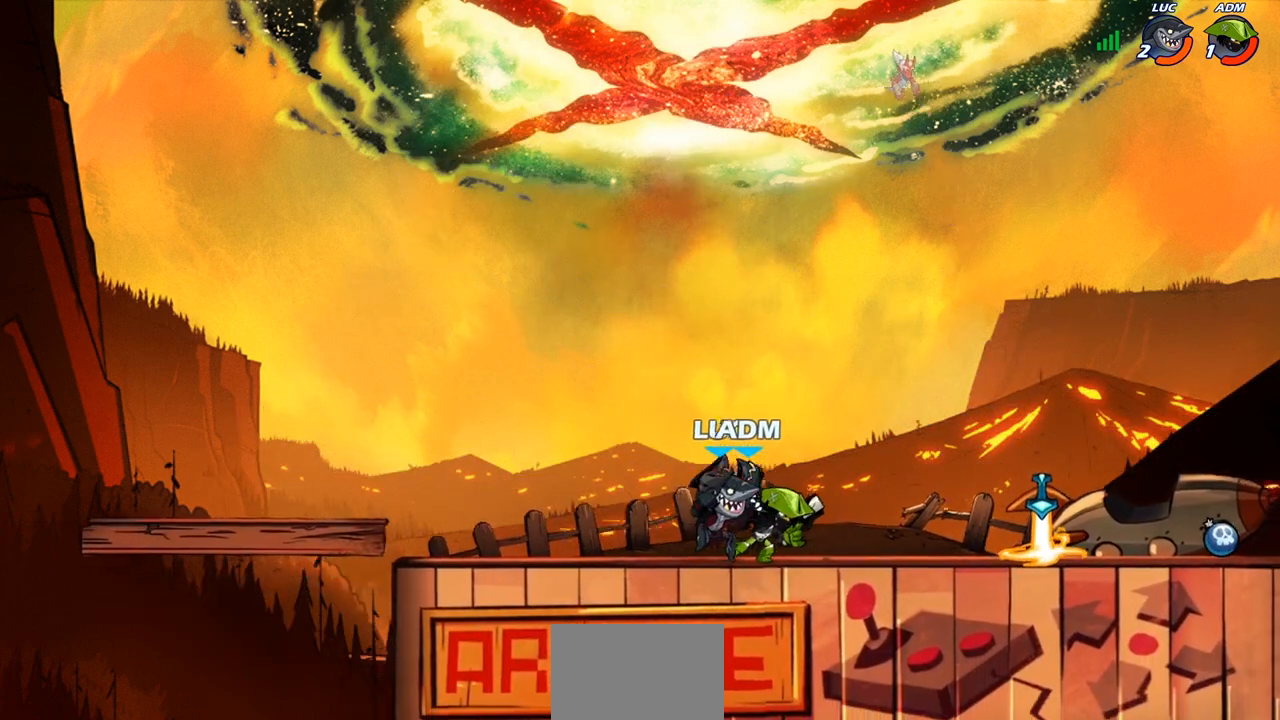
{"buttons": [], "left_stick": "down-left", "right_stick": "center", "events": [[67, "R2", "down"], [100, "CROSS", "down"], [133, "left_stick", "up-left"], [317, "CROSS", "up"], [333, "R2", "up"], [383, "left_stick", "down-left"]]}
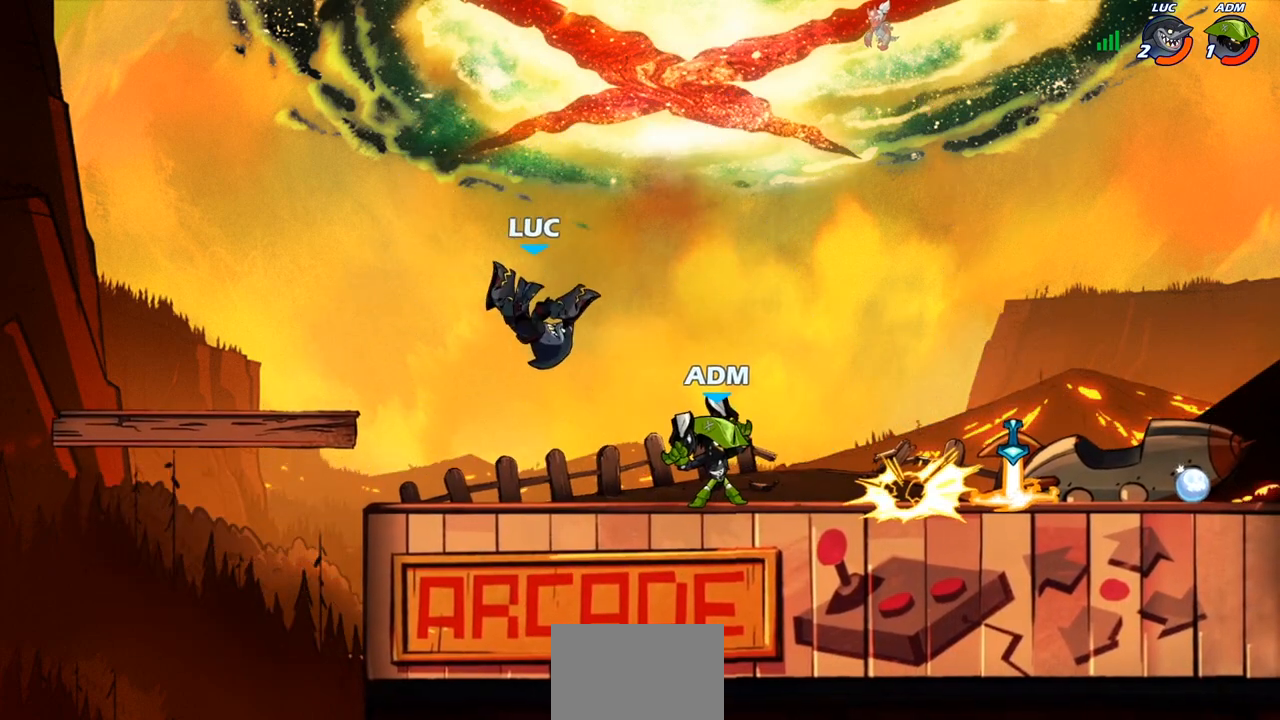
{"buttons": [], "left_stick": "center", "right_stick": "center", "events": [[83, "left_stick", "down-right"], [183, "left_stick", "down-left"], [283, "left_stick", "down-right"], [367, "CIRCLE", "down"], [450, "CIRCLE", "up"], [467, "left_stick", "center"]]}